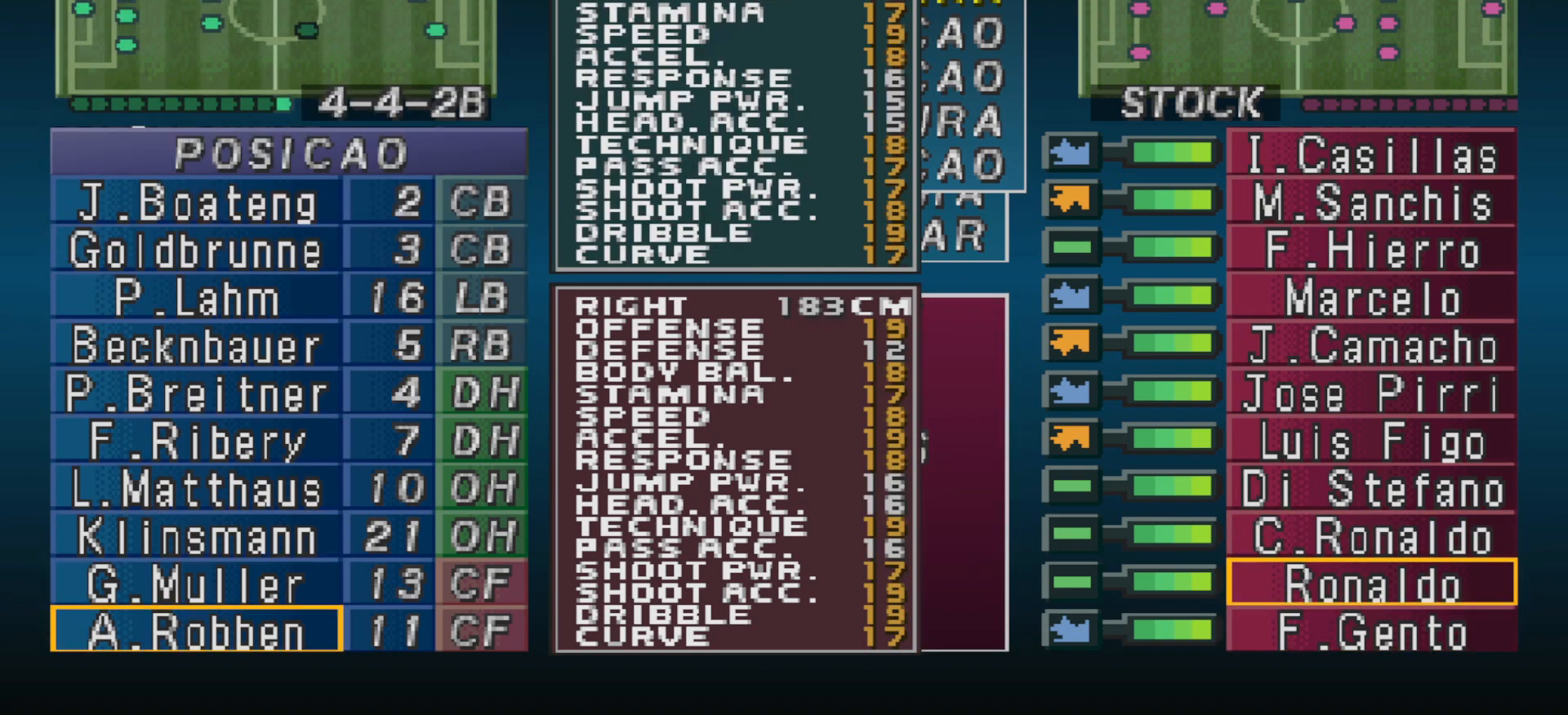
Gameplay with a controller (PlayStation layout); each line is a JSON object with the inputs held at the frame after it. "events" lists button and stick changes between this image and that frame as [ms after this image, input, new state], when the widget could be followed in between. Not read: left_stick right_stick.
{"buttons": [], "events": [[133, "DPAD_DOWN", "down"], [233, "DPAD_DOWN", "up"]]}
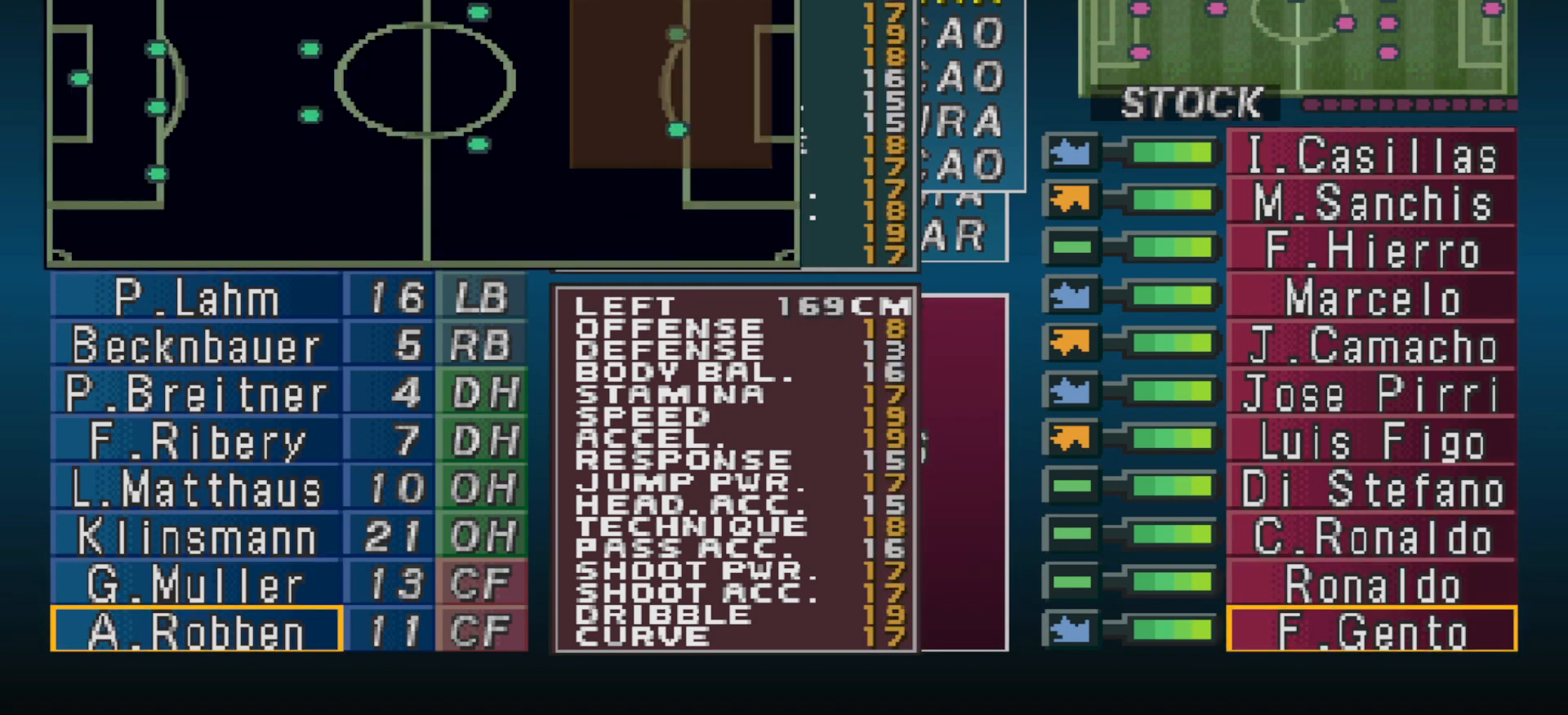
{"buttons": [], "events": [[67, "DPAD_UP", "down"], [200, "DPAD_UP", "up"]]}
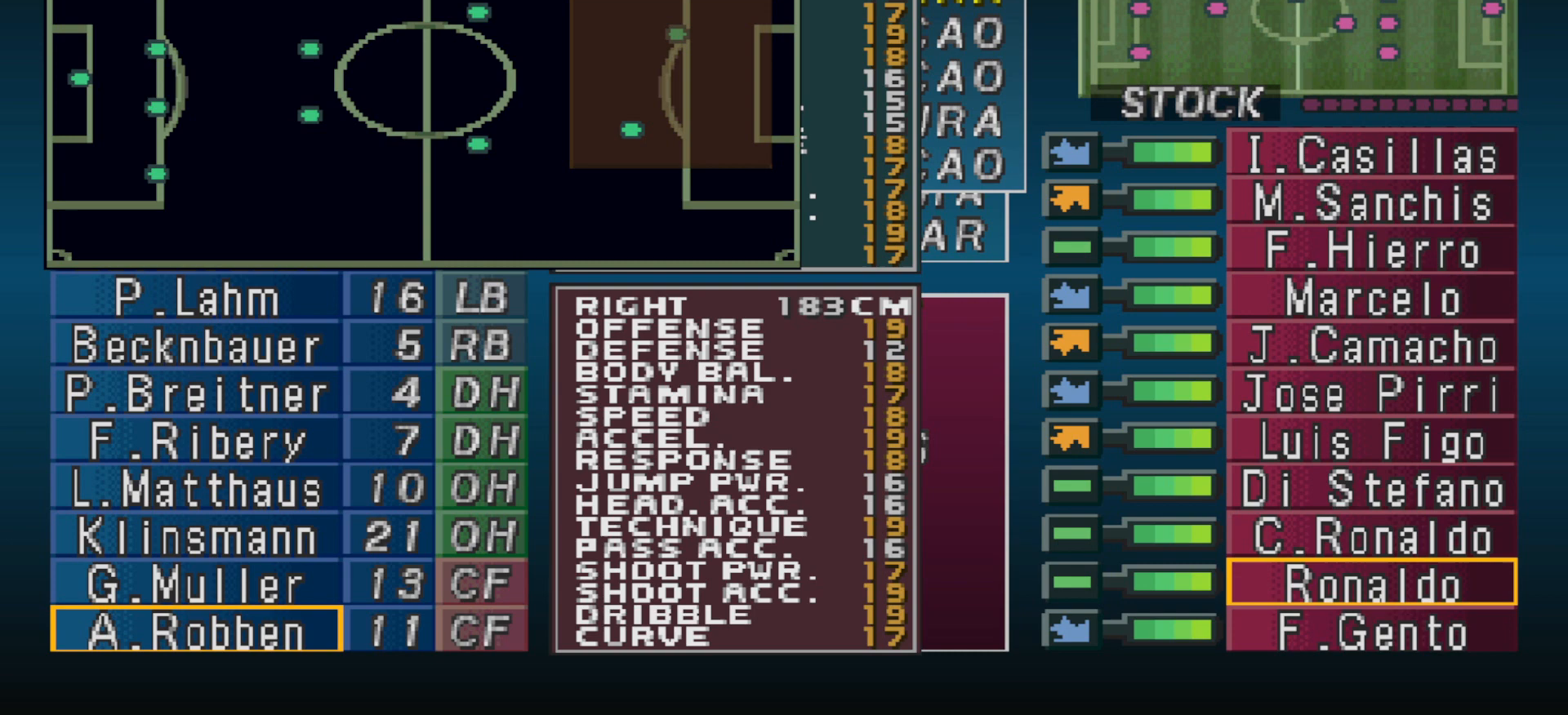
{"buttons": [], "events": [[100, "CIRCLE", "down"], [200, "CIRCLE", "up"]]}
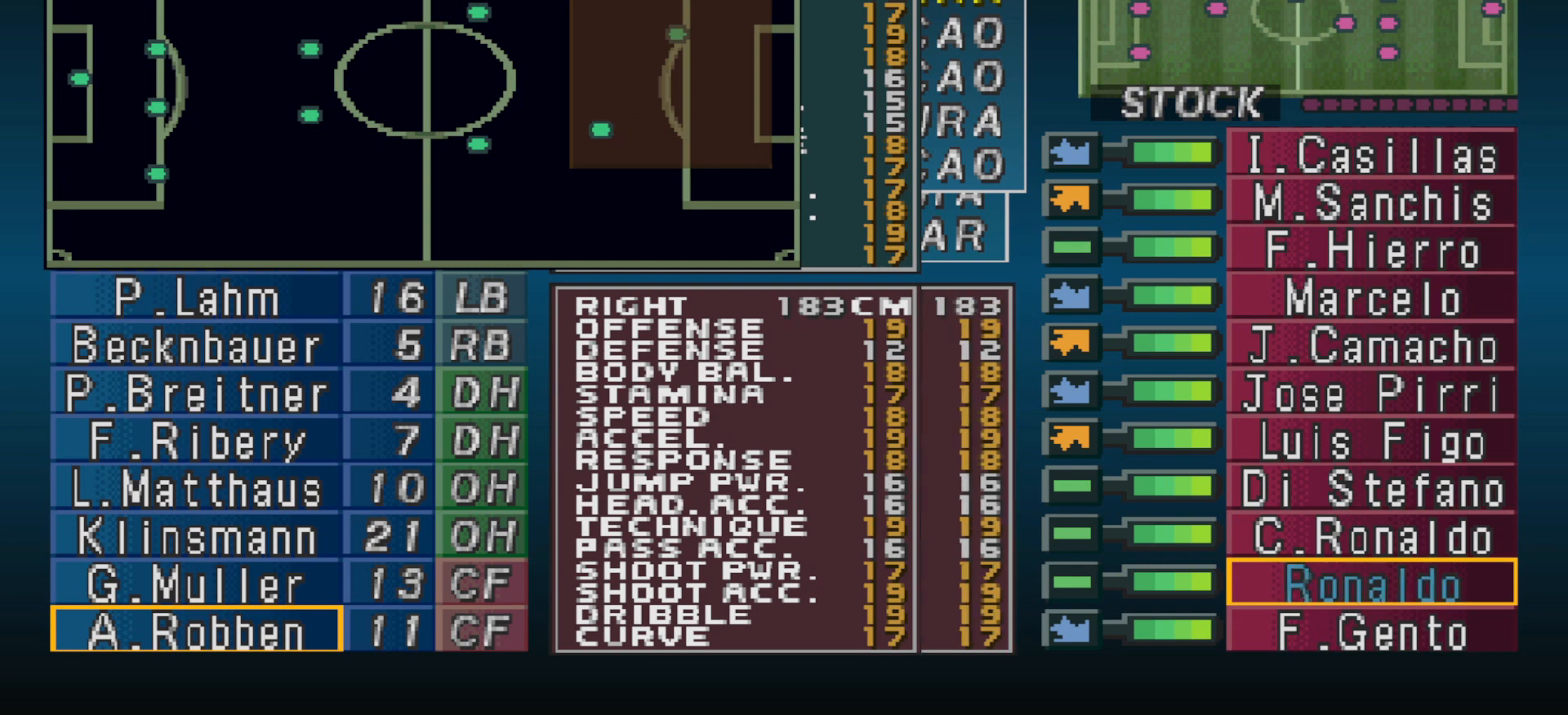
{"buttons": [], "events": [[167, "CROSS", "down"], [300, "CROSS", "up"]]}
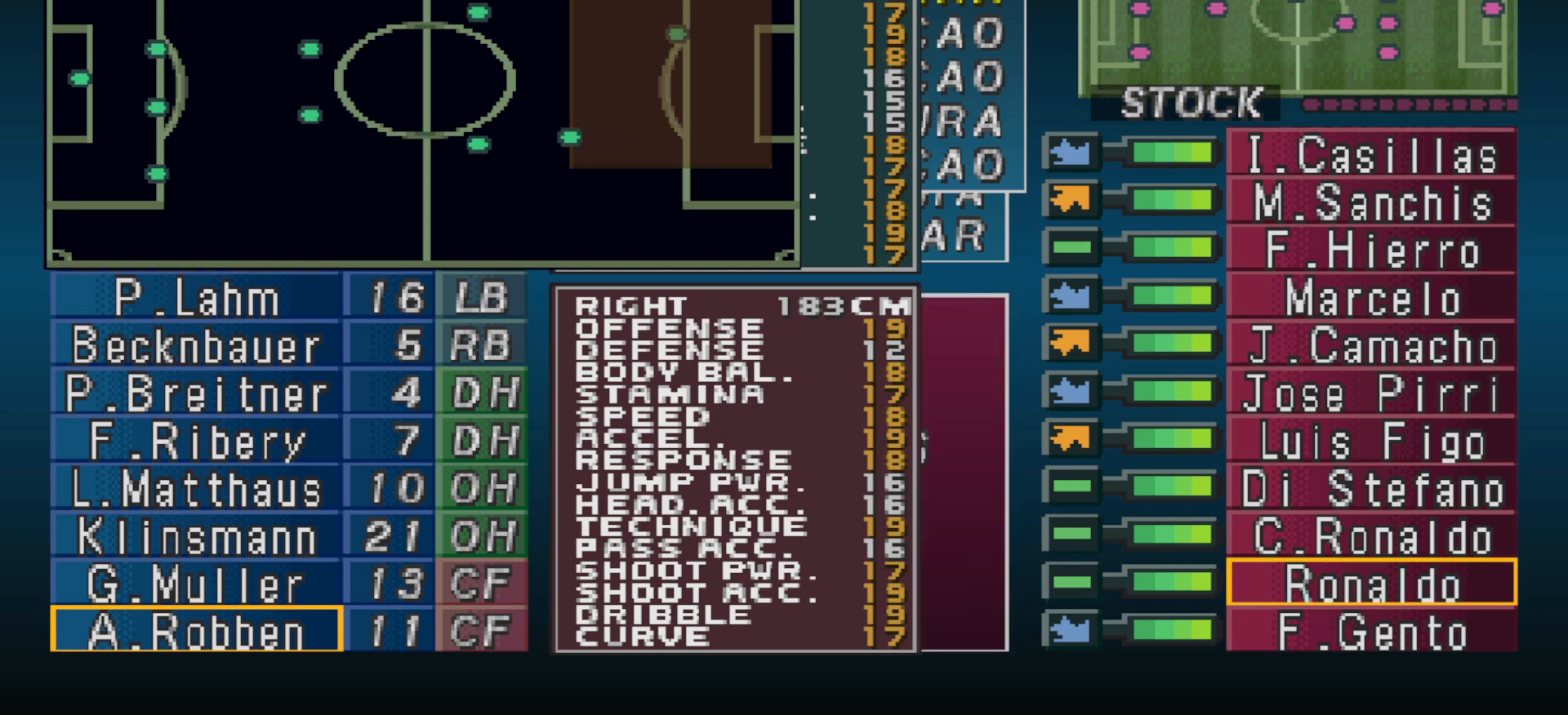
{"buttons": [], "events": []}
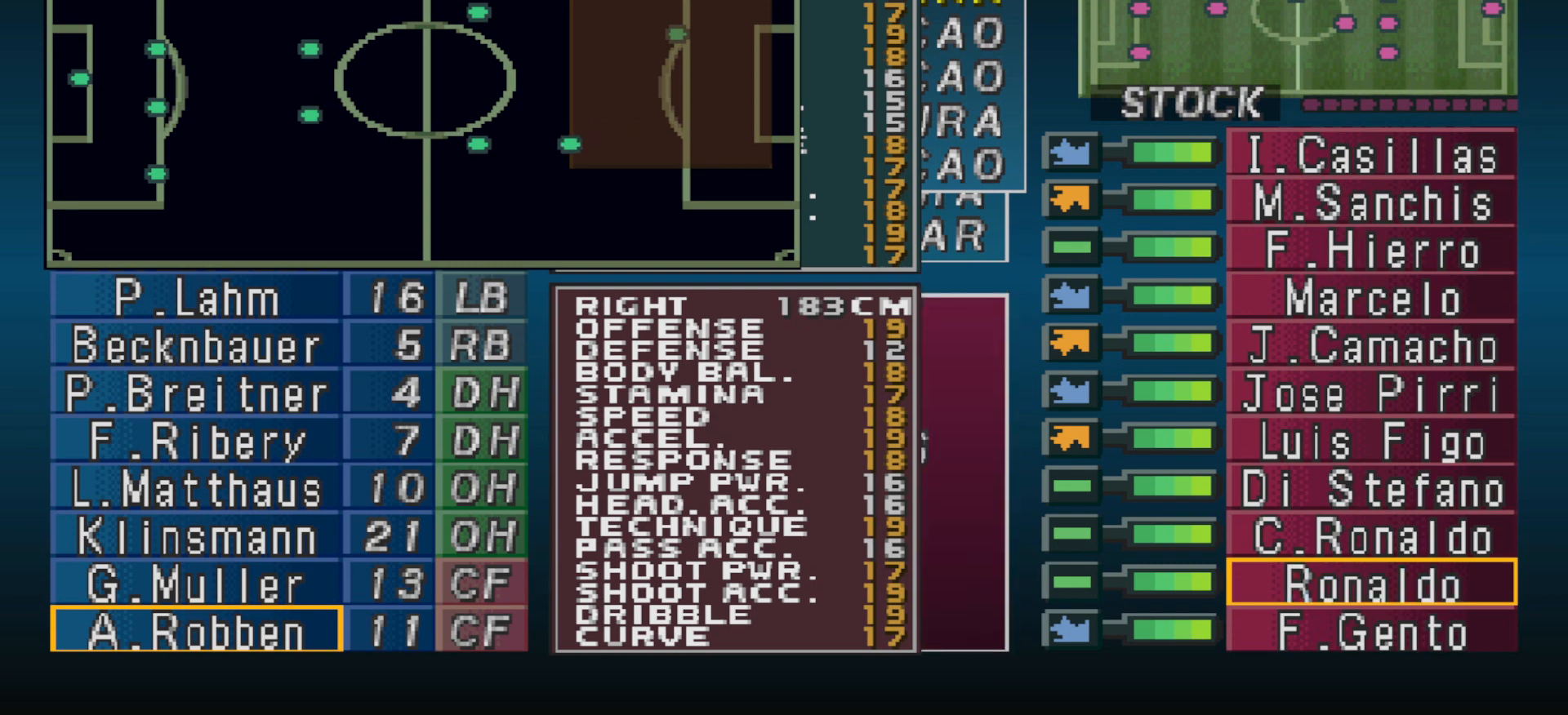
{"buttons": [], "events": [[233, "DPAD_DOWN", "down"], [333, "DPAD_DOWN", "up"]]}
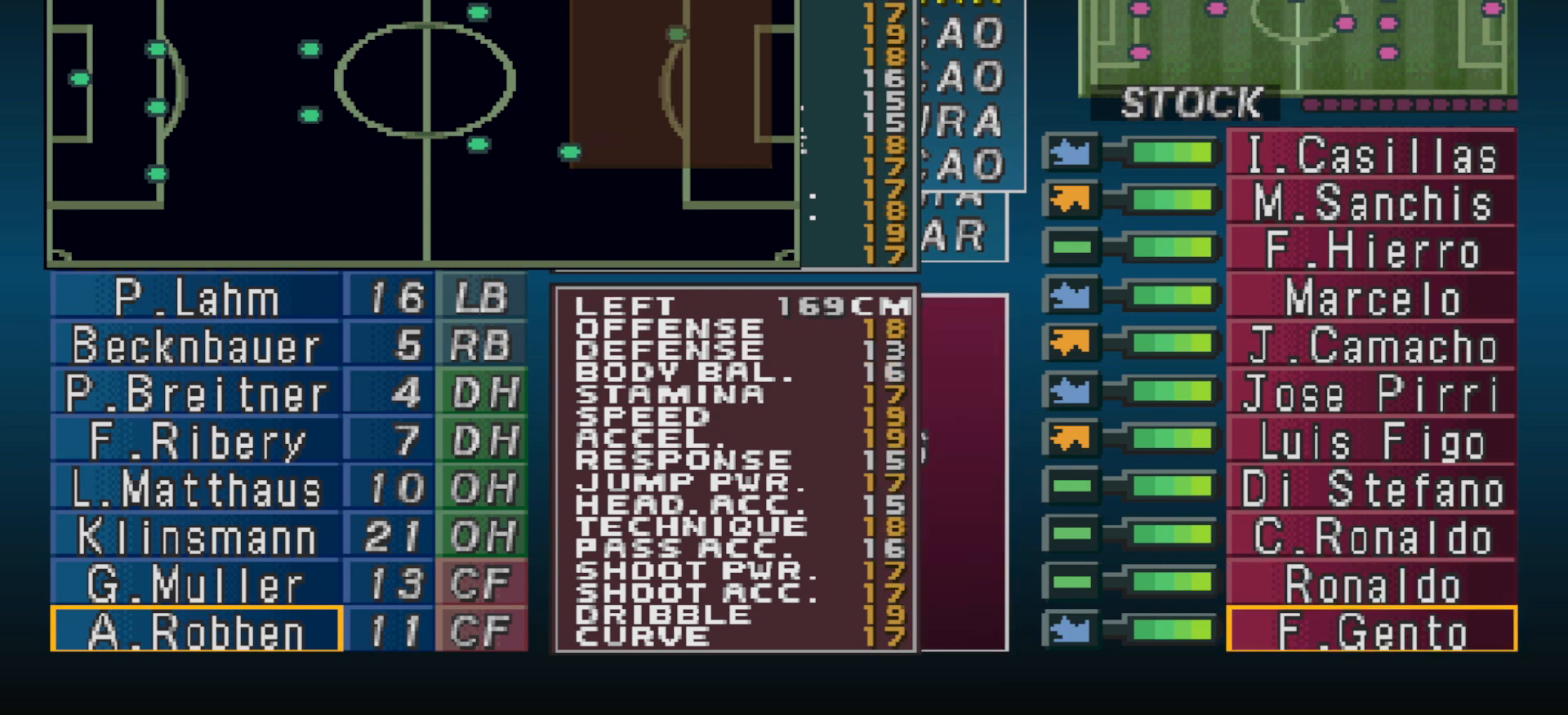
{"buttons": [], "events": []}
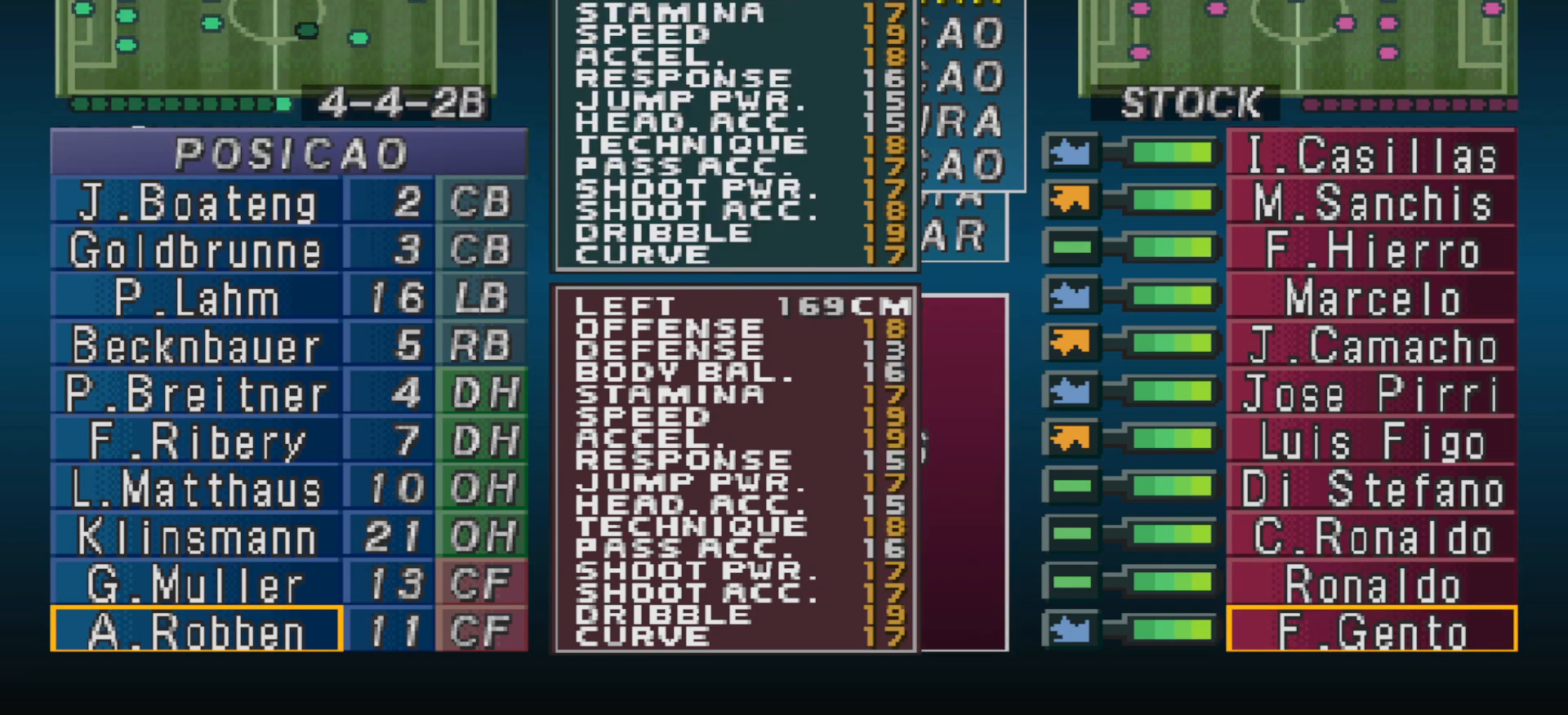
{"buttons": [], "events": []}
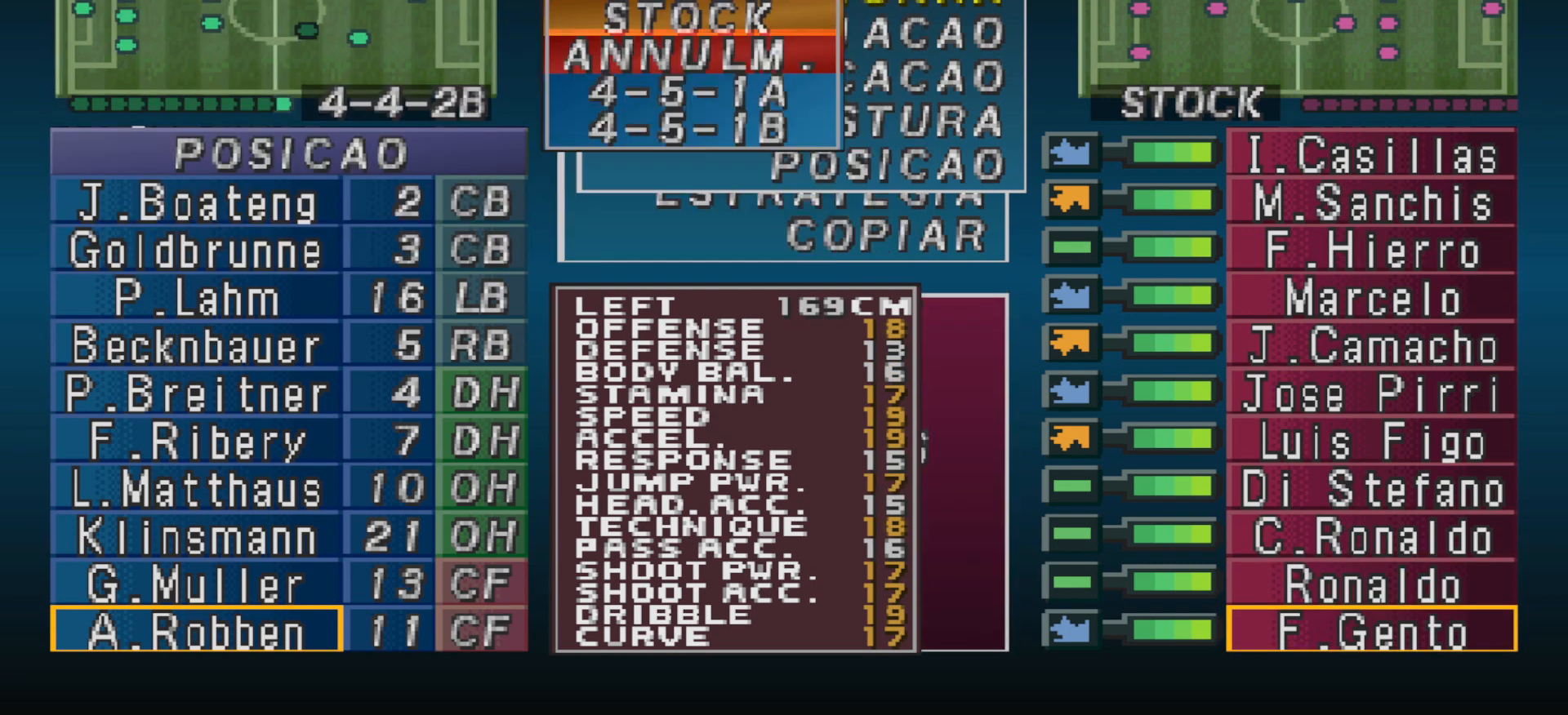
{"buttons": [], "events": []}
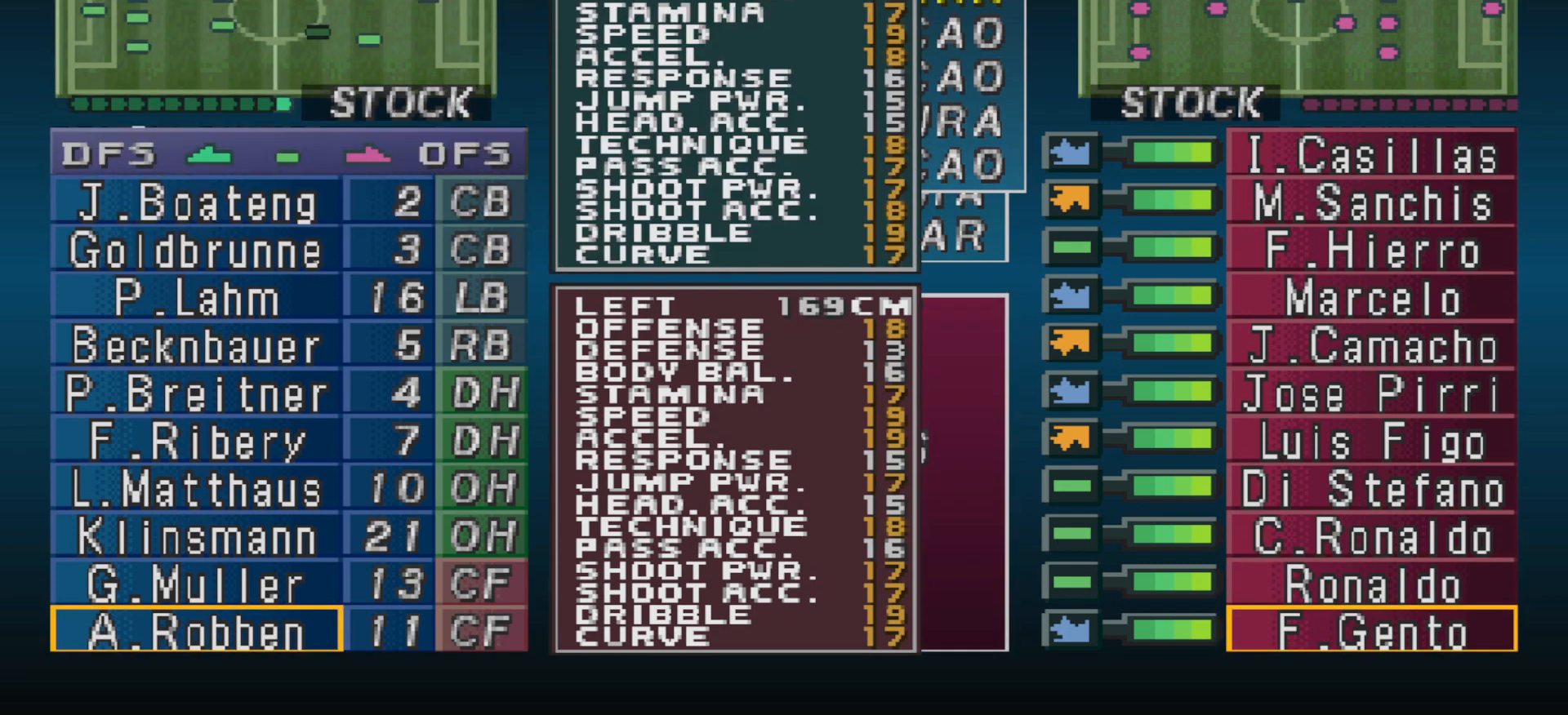
{"buttons": [], "events": []}
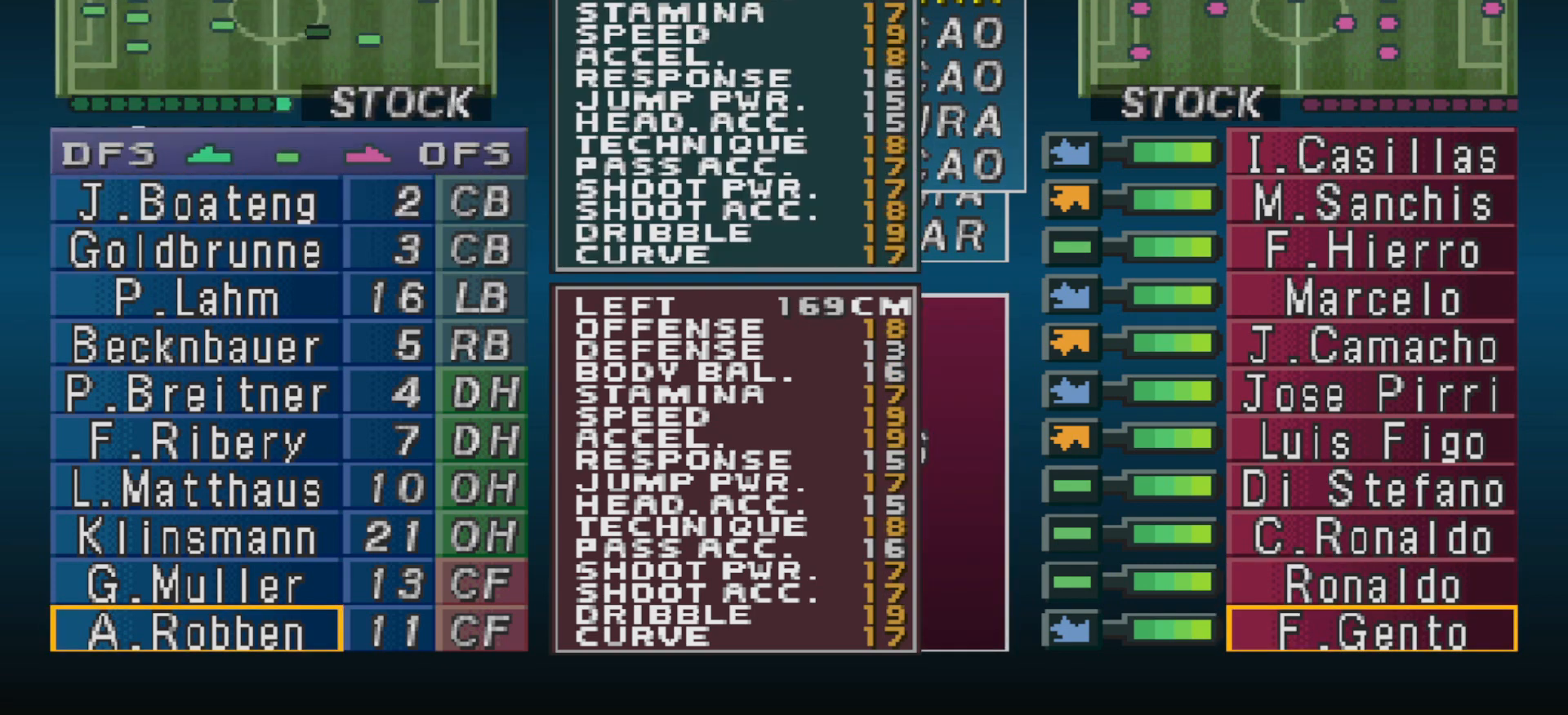
{"buttons": [], "events": [[200, "CIRCLE", "down"], [333, "CIRCLE", "up"]]}
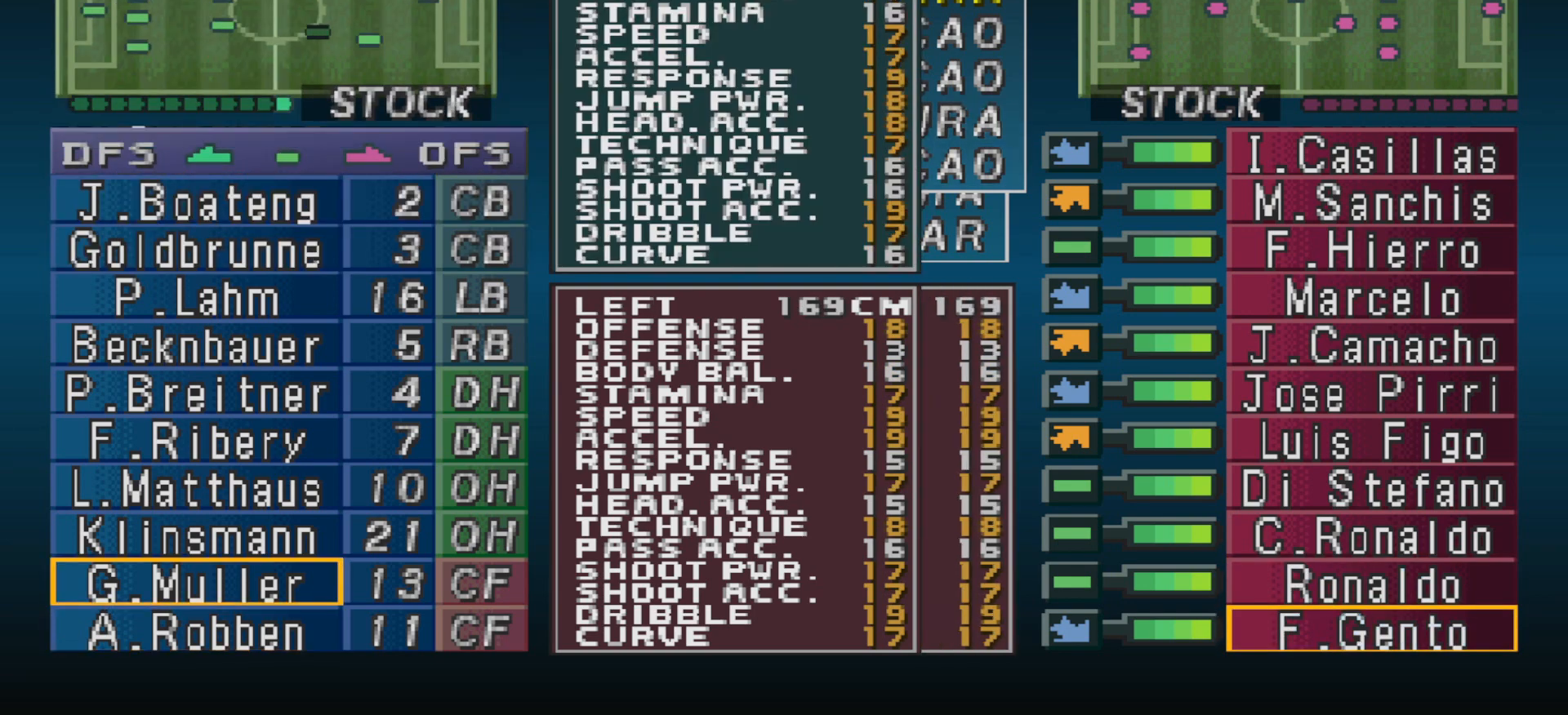
{"buttons": [], "events": []}
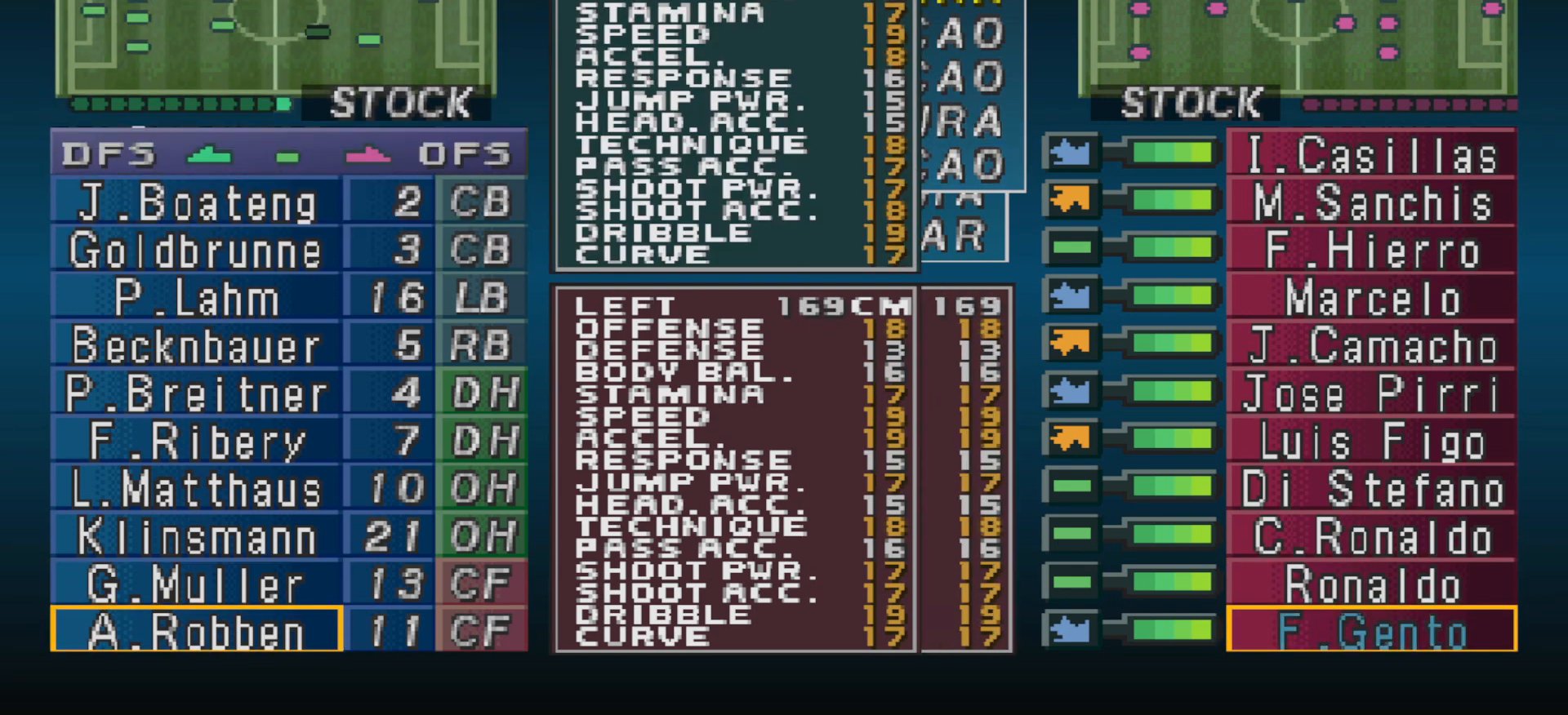
{"buttons": ["CROSS"], "events": [[400, "CROSS", "down"]]}
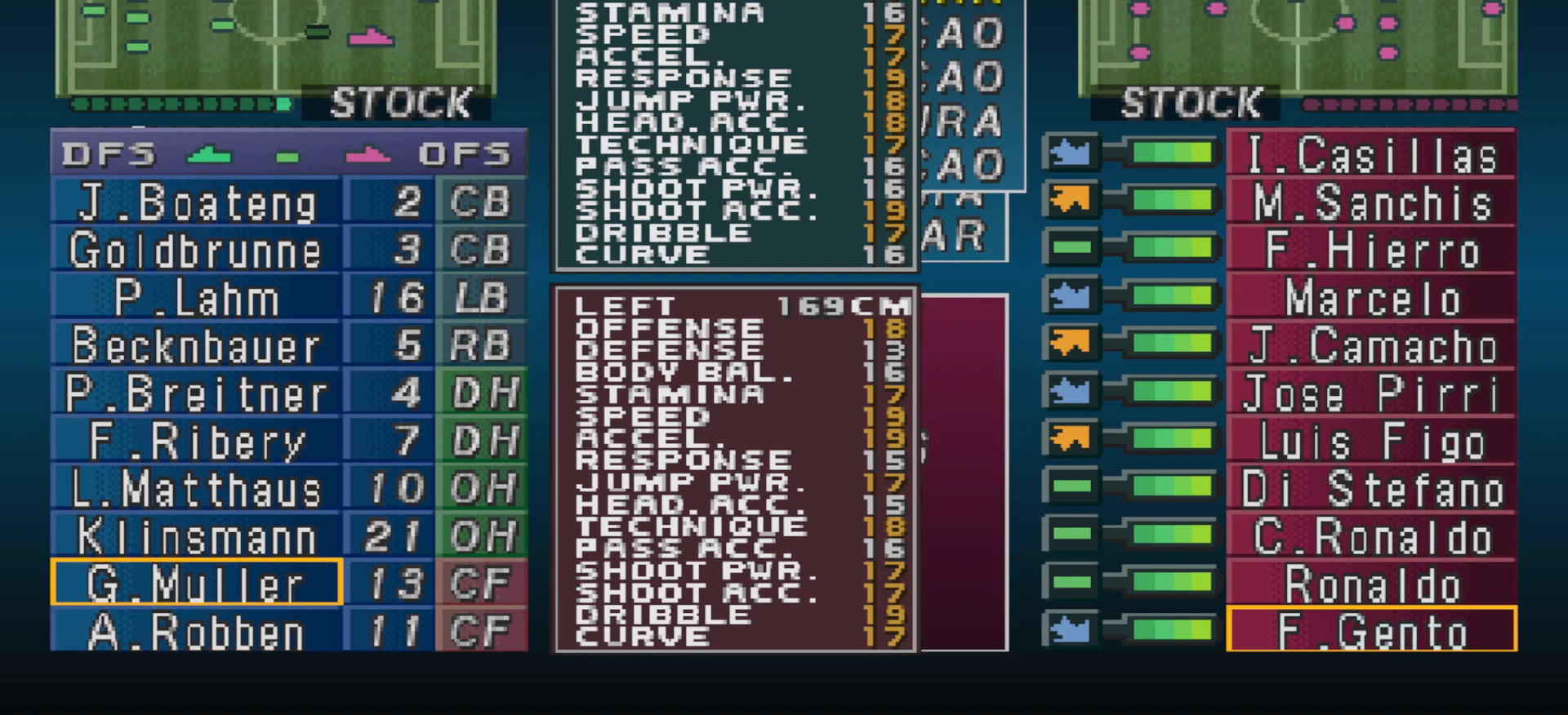
{"buttons": [], "events": [[67, "CROSS", "up"], [300, "CIRCLE", "down"], [467, "CIRCLE", "up"]]}
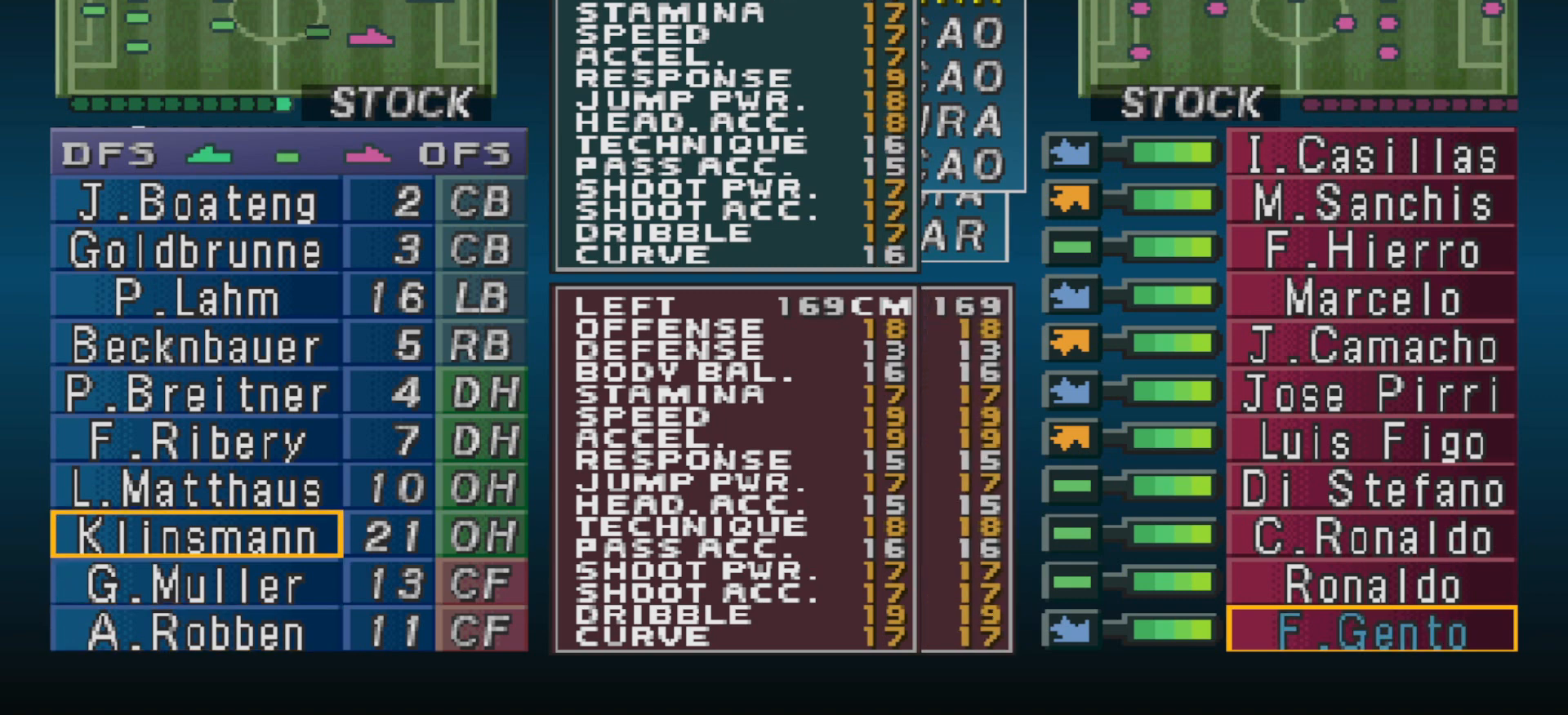
{"buttons": [], "events": [[300, "CROSS", "down"], [433, "CROSS", "up"]]}
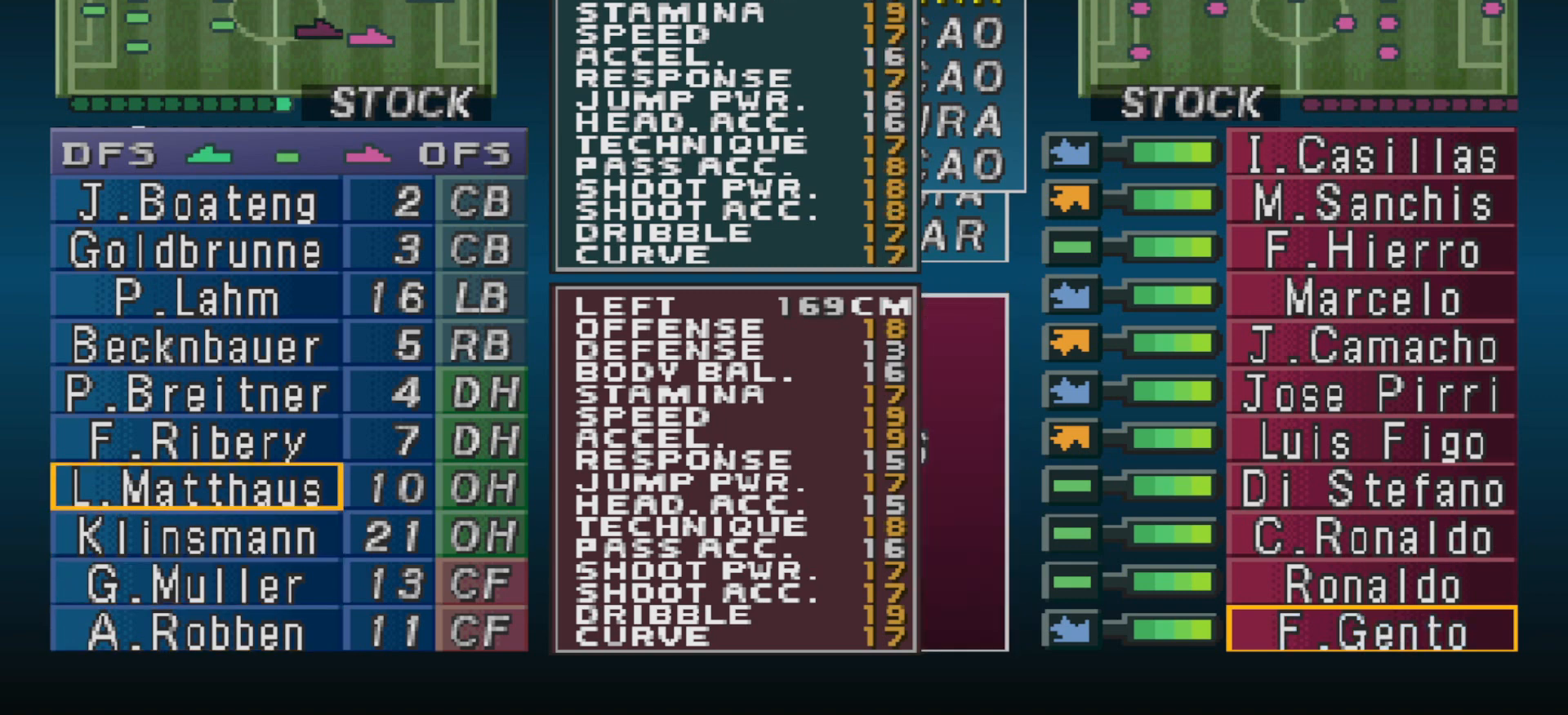
{"buttons": [], "events": [[67, "DPAD_UP", "down"], [167, "DPAD_UP", "up"], [333, "DPAD_RIGHT", "down"], [433, "DPAD_RIGHT", "up"]]}
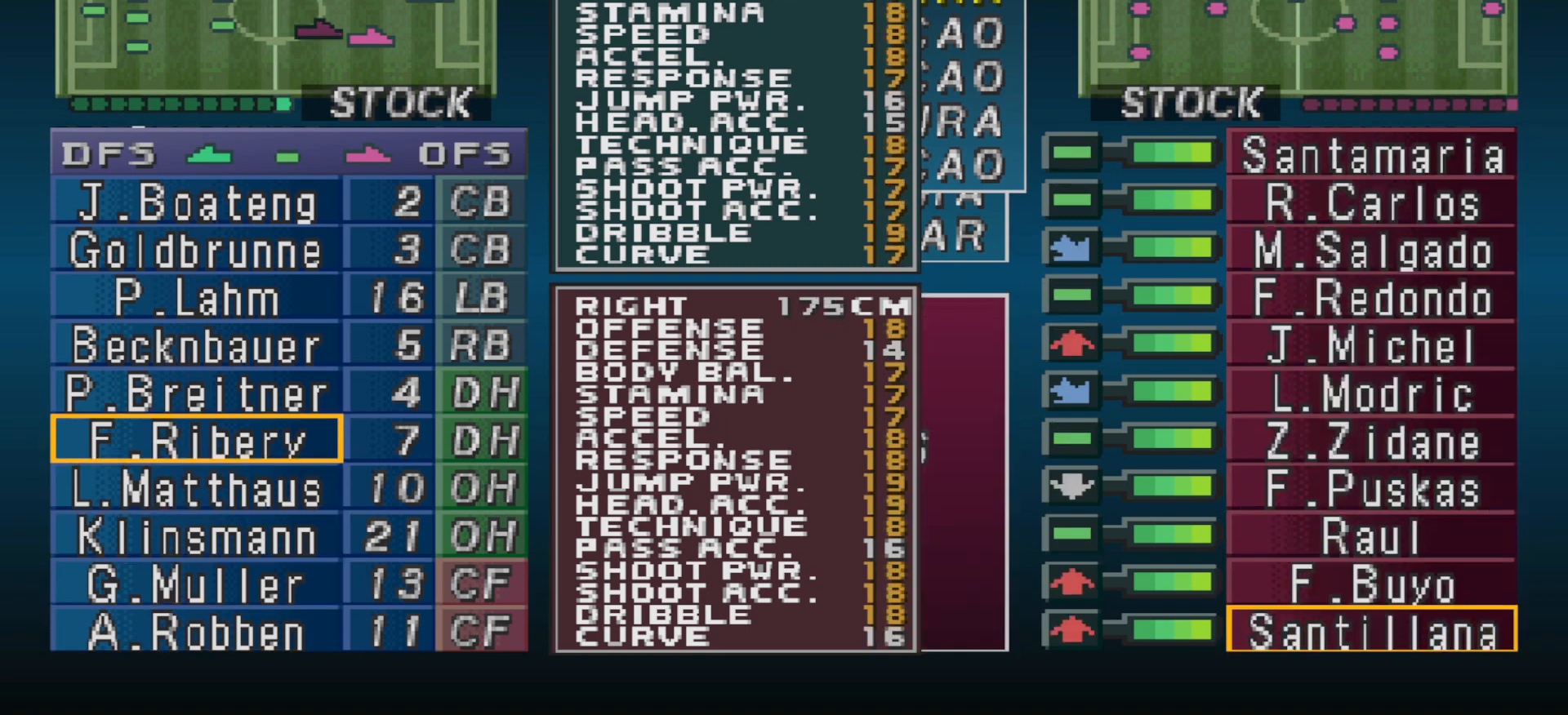
{"buttons": [], "events": []}
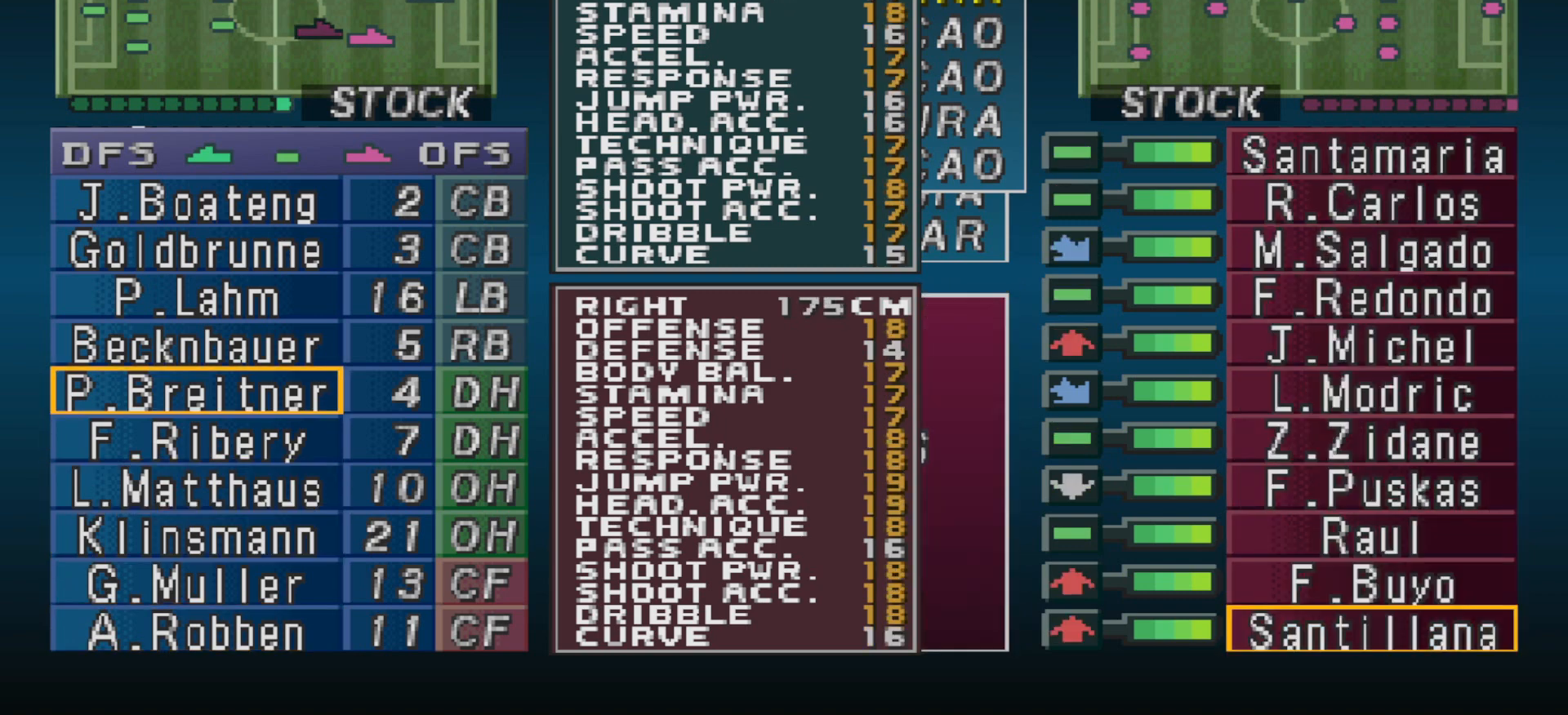
{"buttons": [], "events": [[300, "DPAD_UP", "down"], [400, "DPAD_UP", "up"]]}
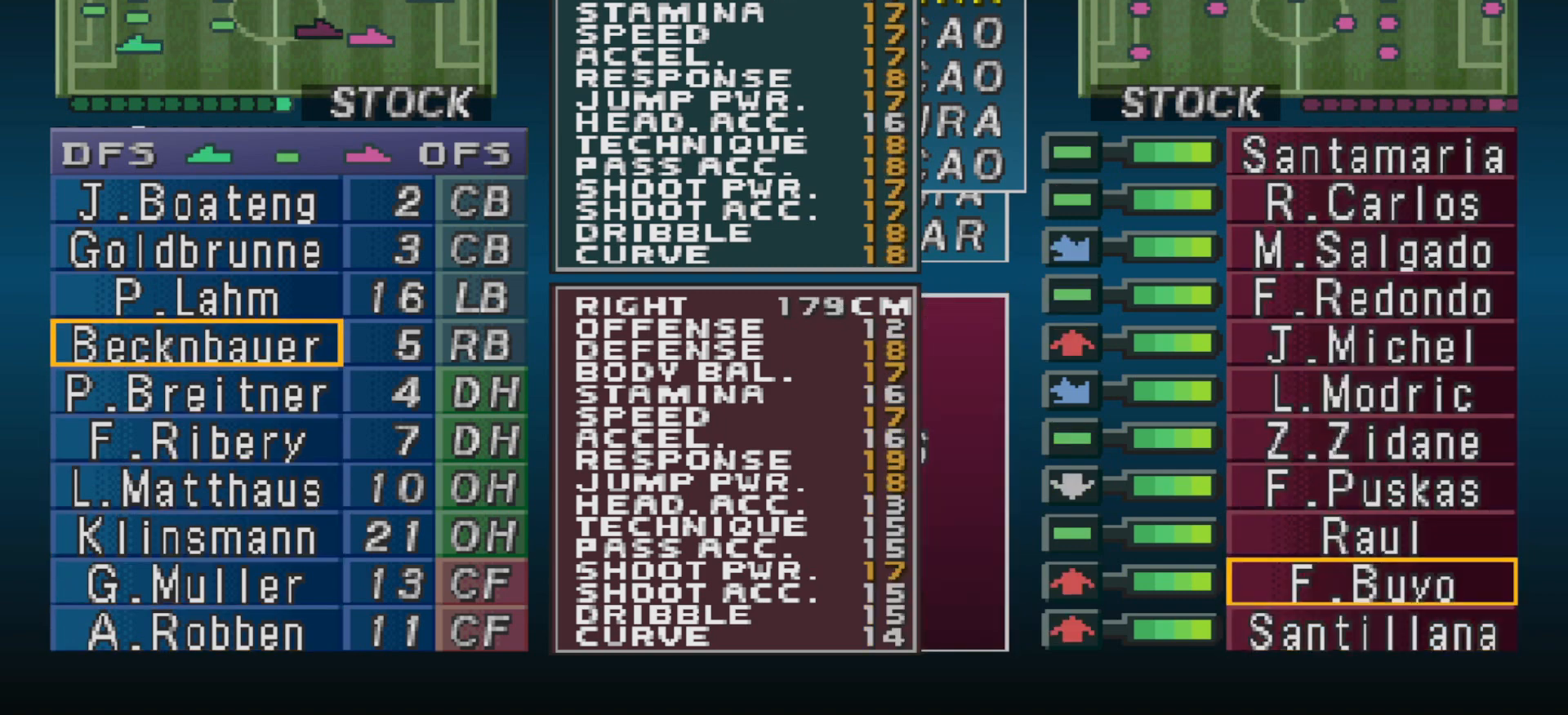
{"buttons": [], "events": []}
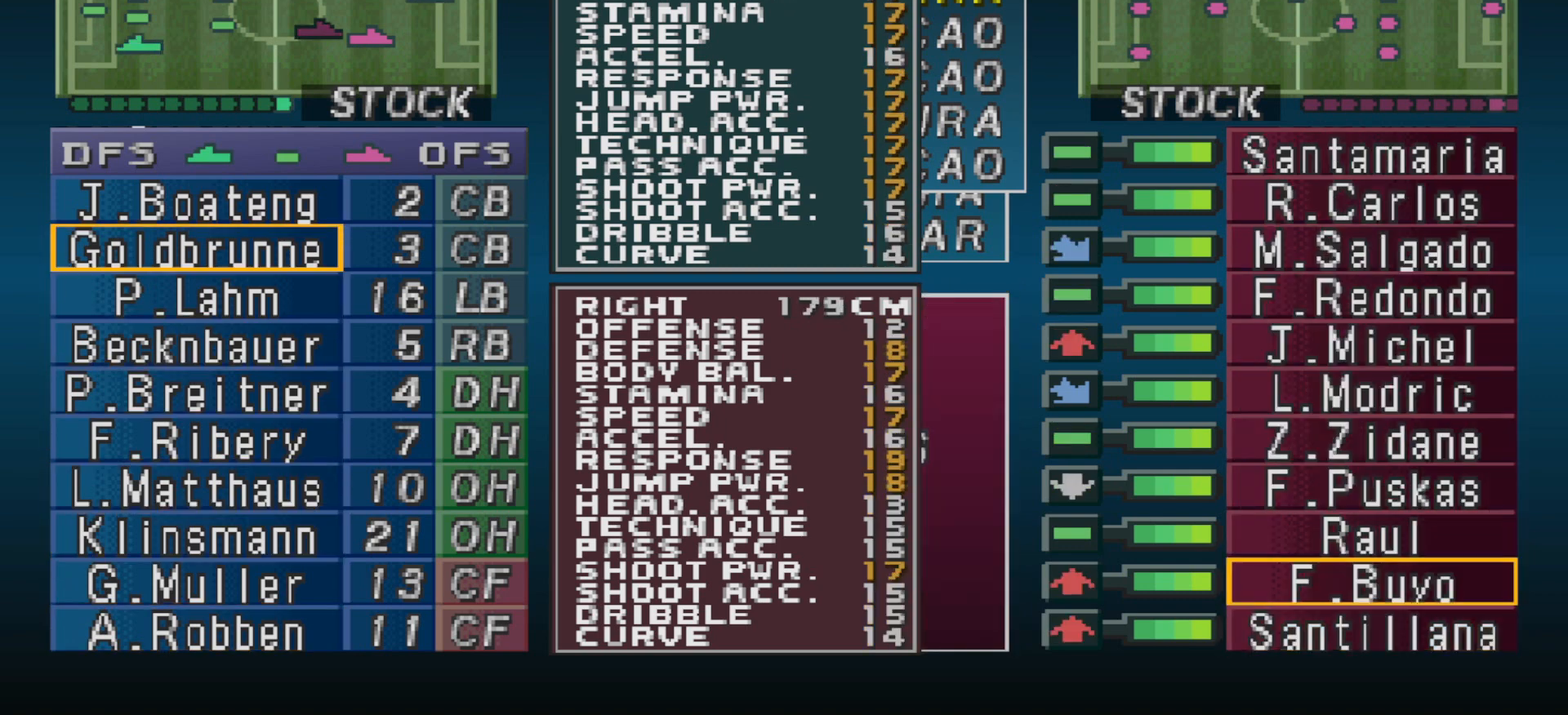
{"buttons": [], "events": []}
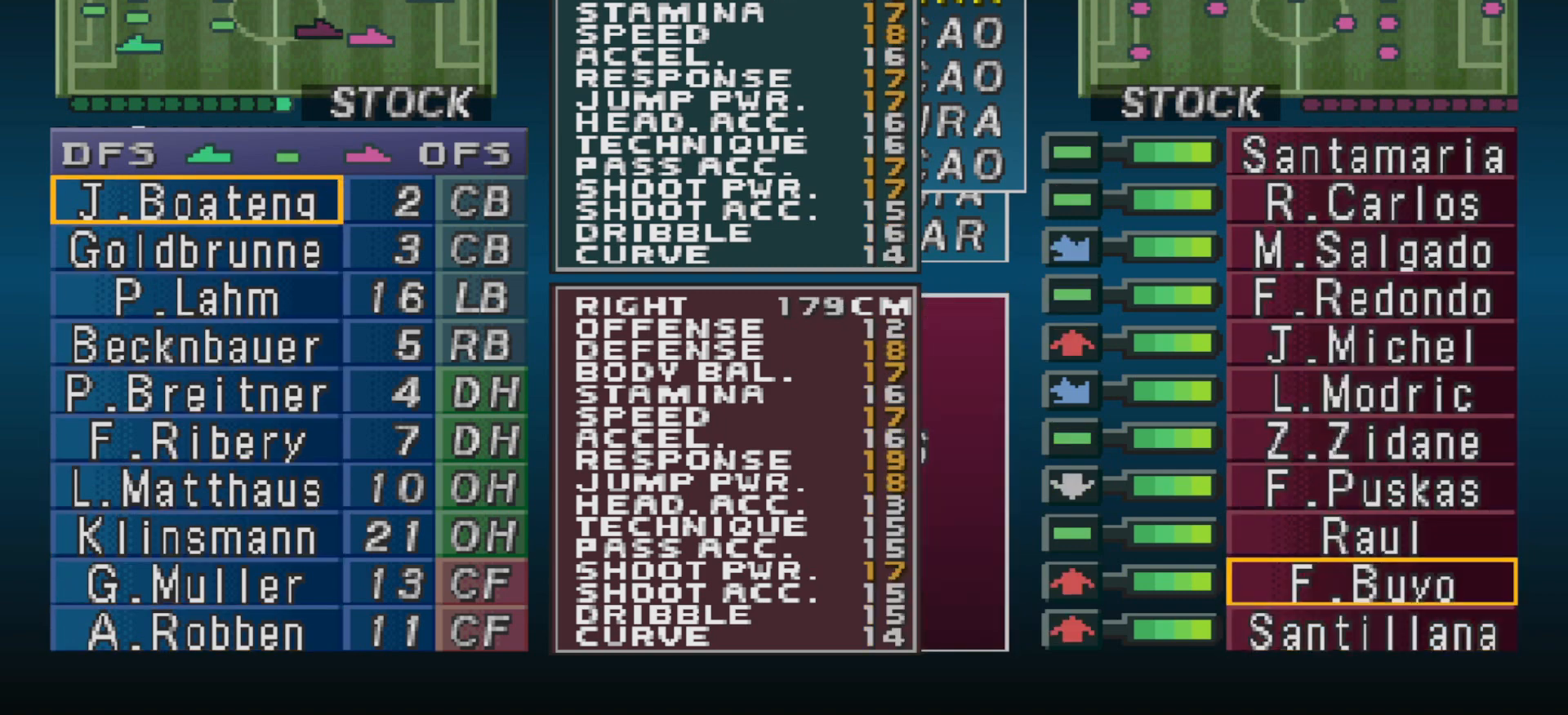
{"buttons": [], "events": [[233, "DPAD_DOWN", "down"], [333, "DPAD_DOWN", "up"]]}
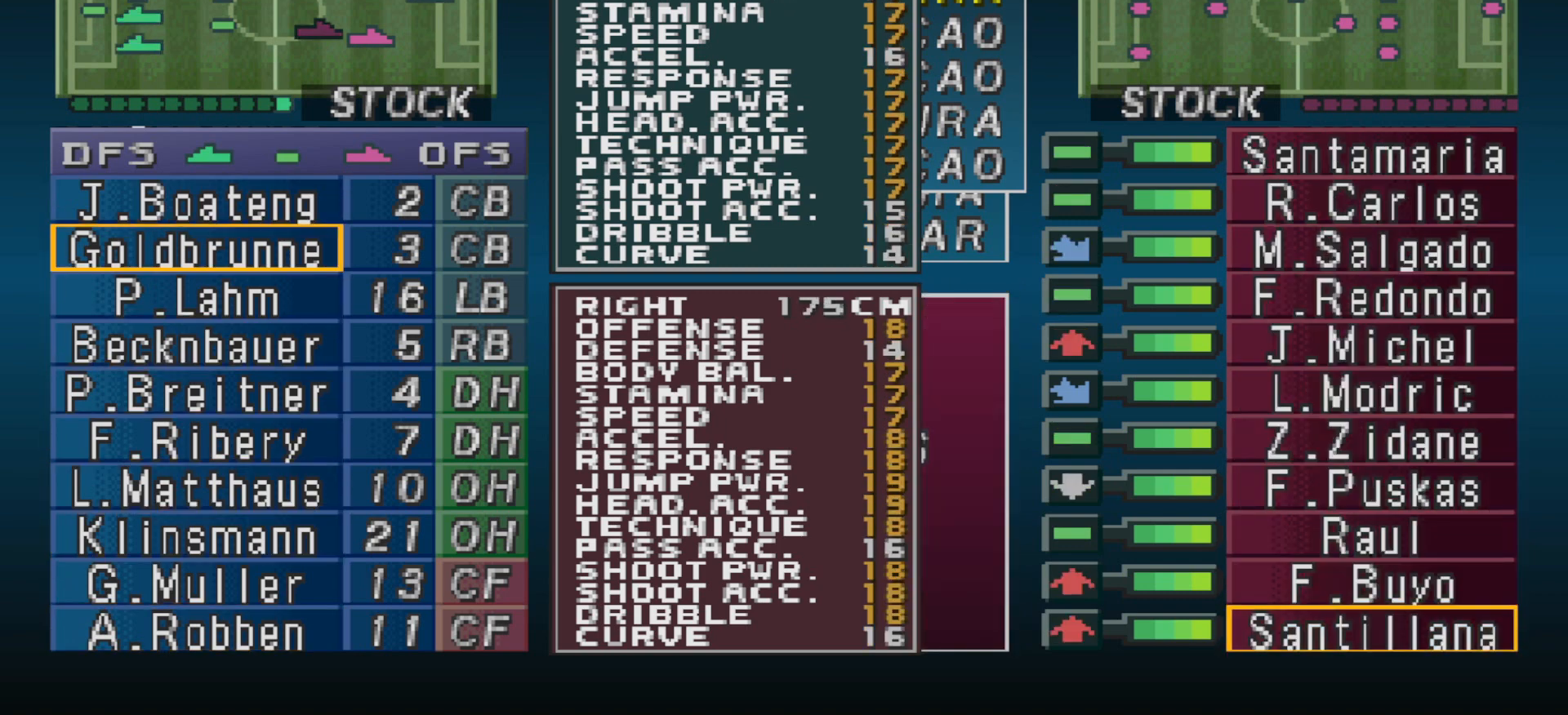
{"buttons": [], "events": []}
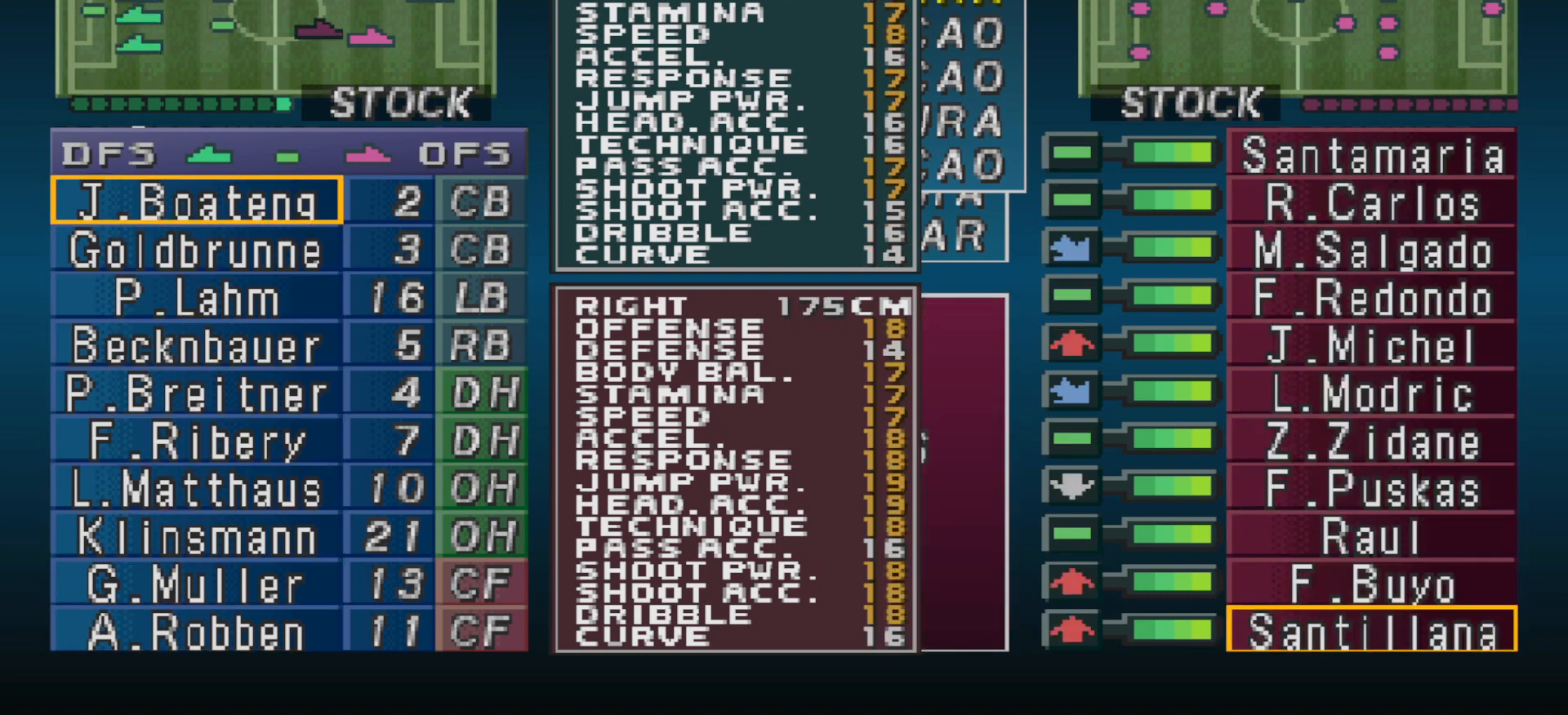
{"buttons": ["DPAD_UP"], "events": [[267, "DPAD_UP", "down"]]}
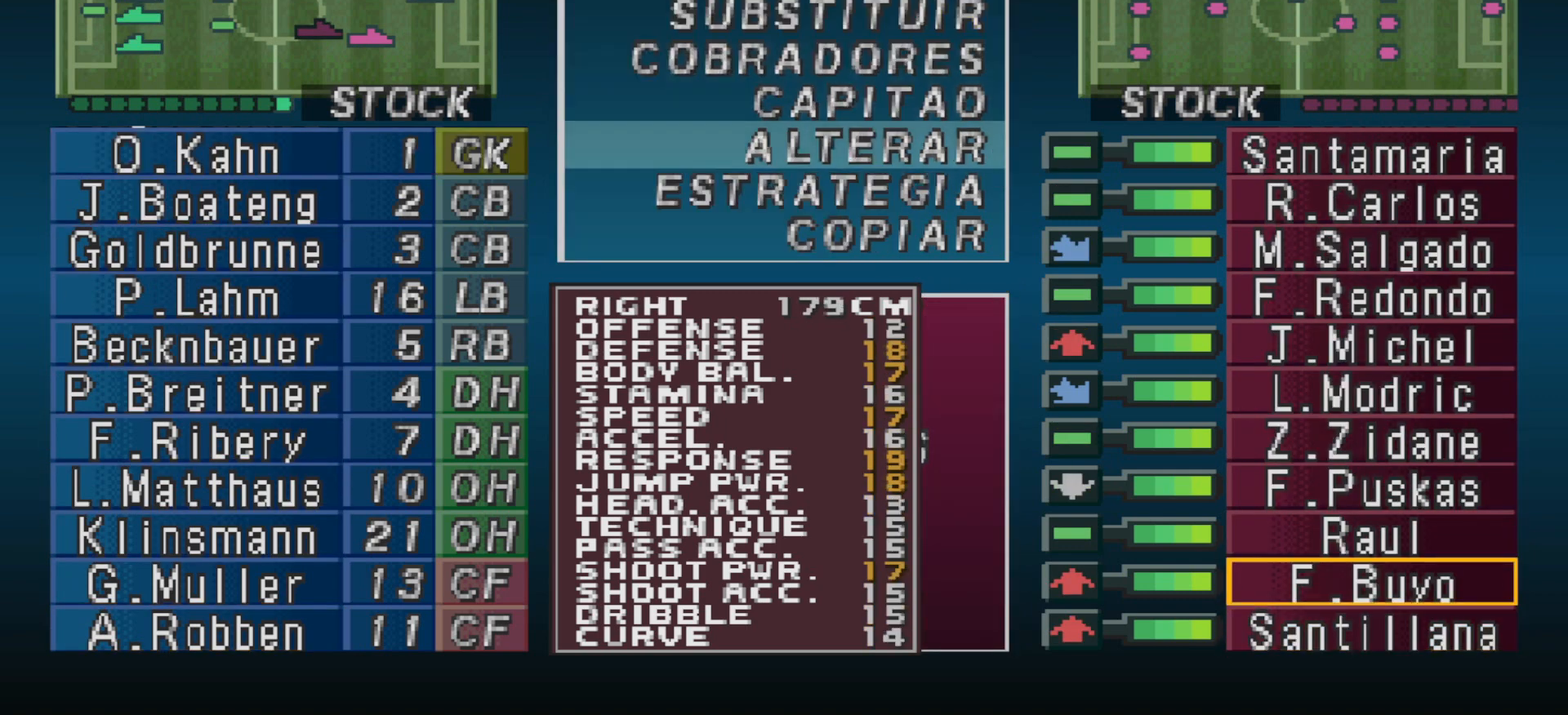
{"buttons": ["DPAD_UP"], "events": []}
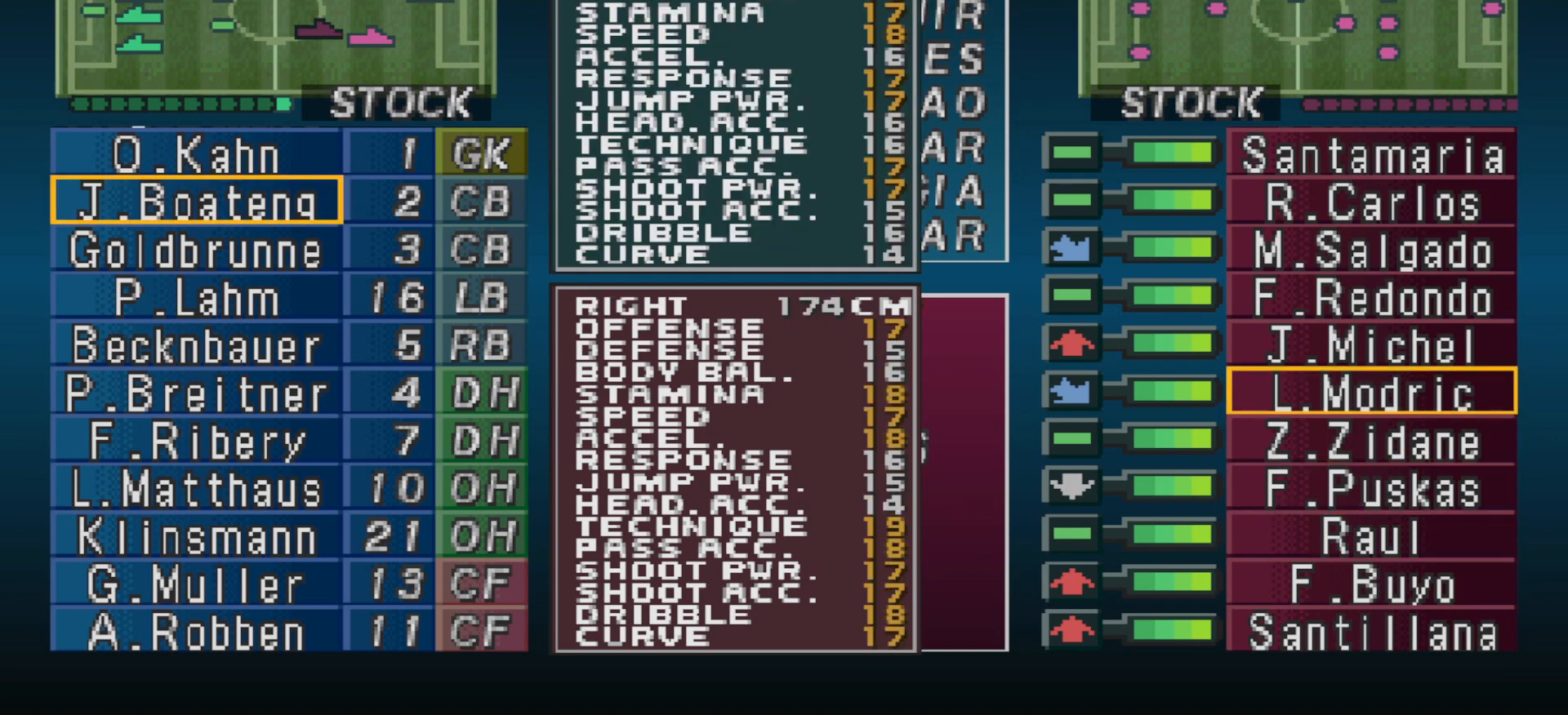
{"buttons": [], "events": [[33, "DPAD_UP", "up"], [200, "DPAD_UP", "down"], [300, "DPAD_UP", "up"]]}
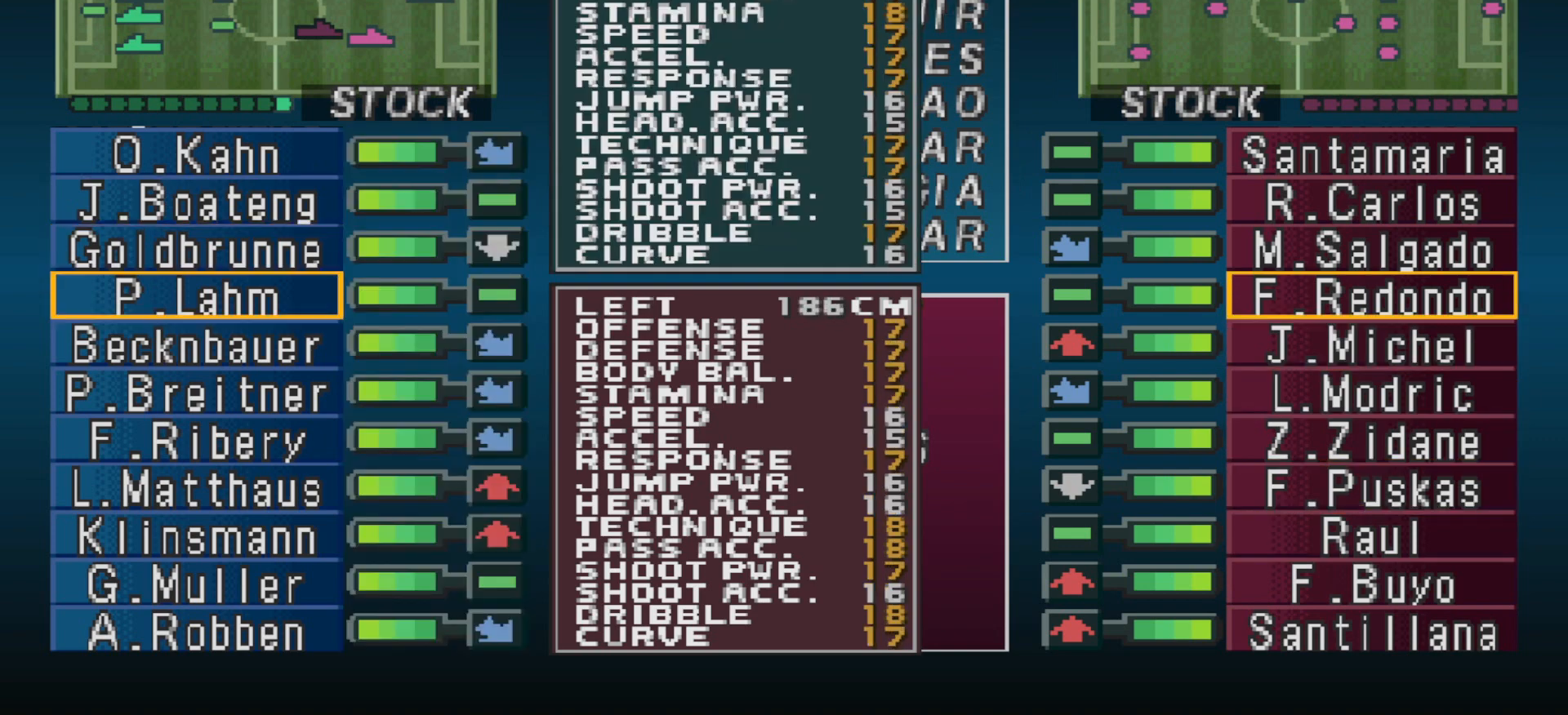
{"buttons": ["R1"], "events": [[33, "DPAD_DOWN", "down"], [167, "DPAD_DOWN", "up"], [500, "R1", "down"]]}
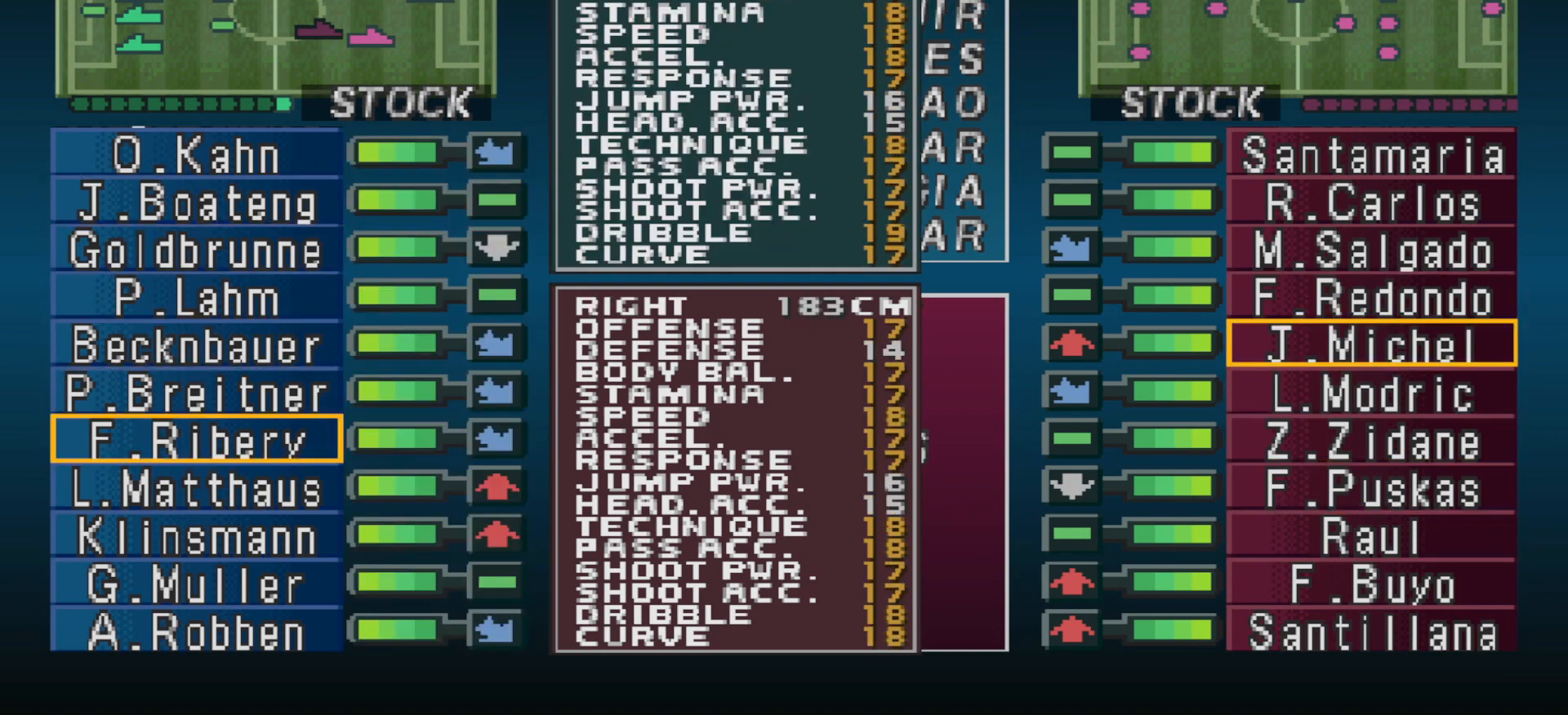
{"buttons": ["R1"], "events": [[133, "R1", "up"], [233, "R1", "down"], [367, "R1", "up"], [400, "R1", "down"]]}
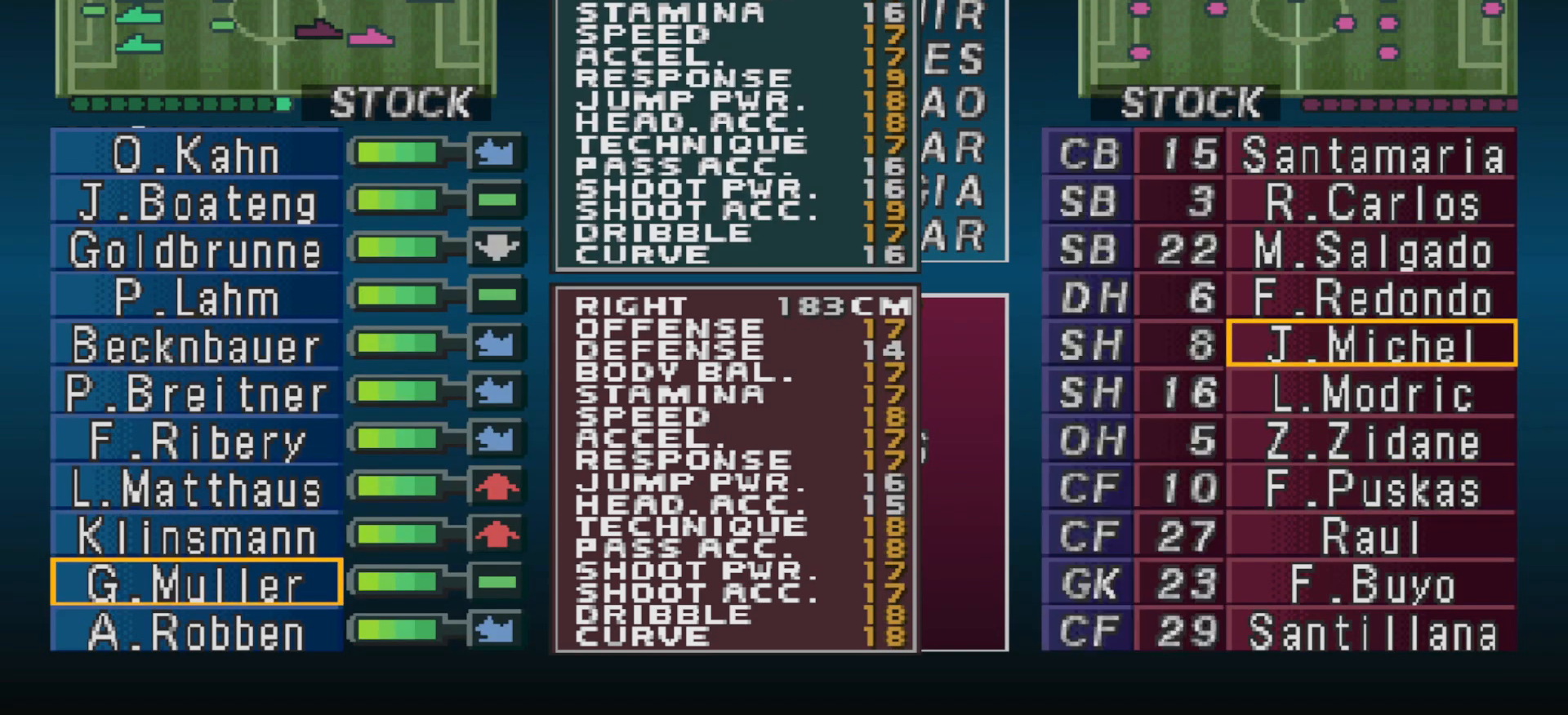
{"buttons": [], "events": [[33, "R1", "up"]]}
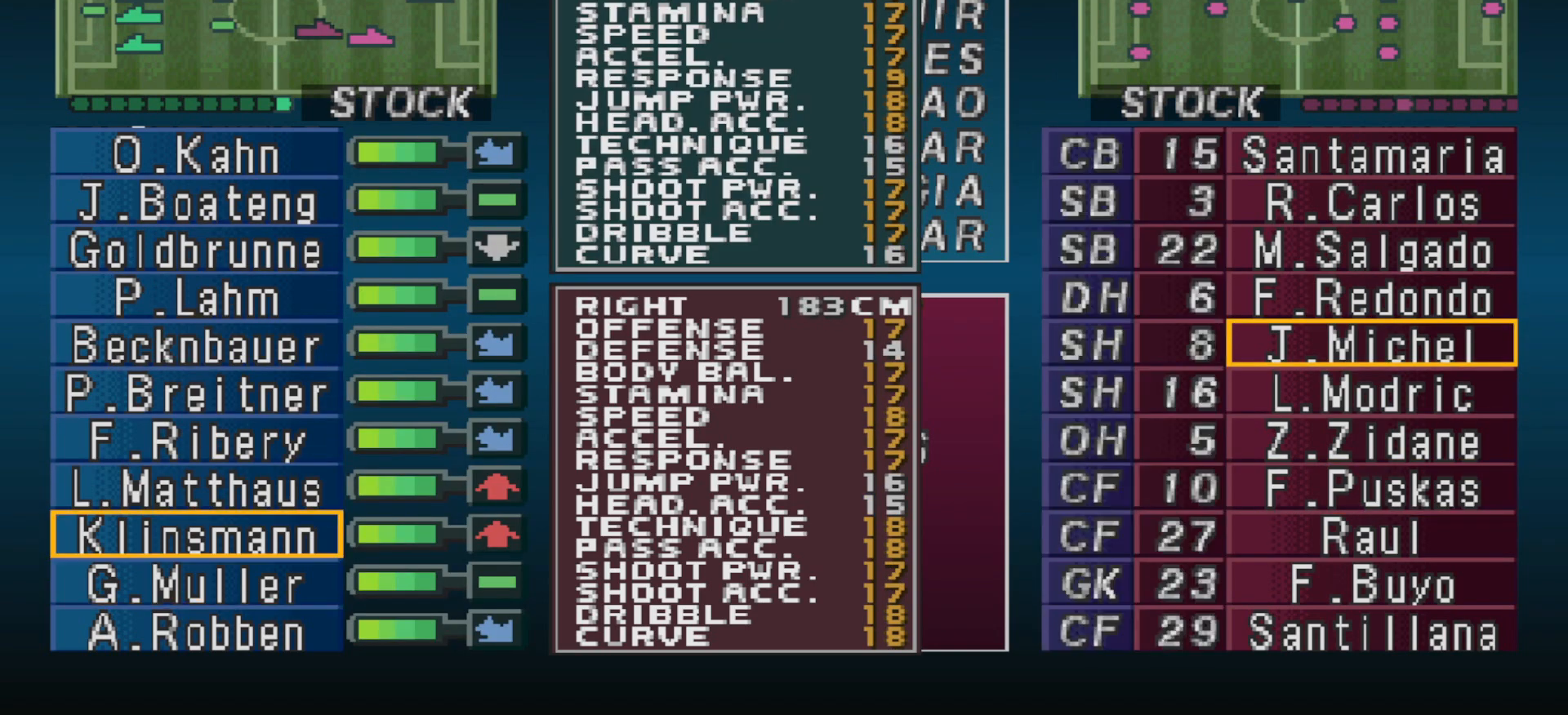
{"buttons": [], "events": []}
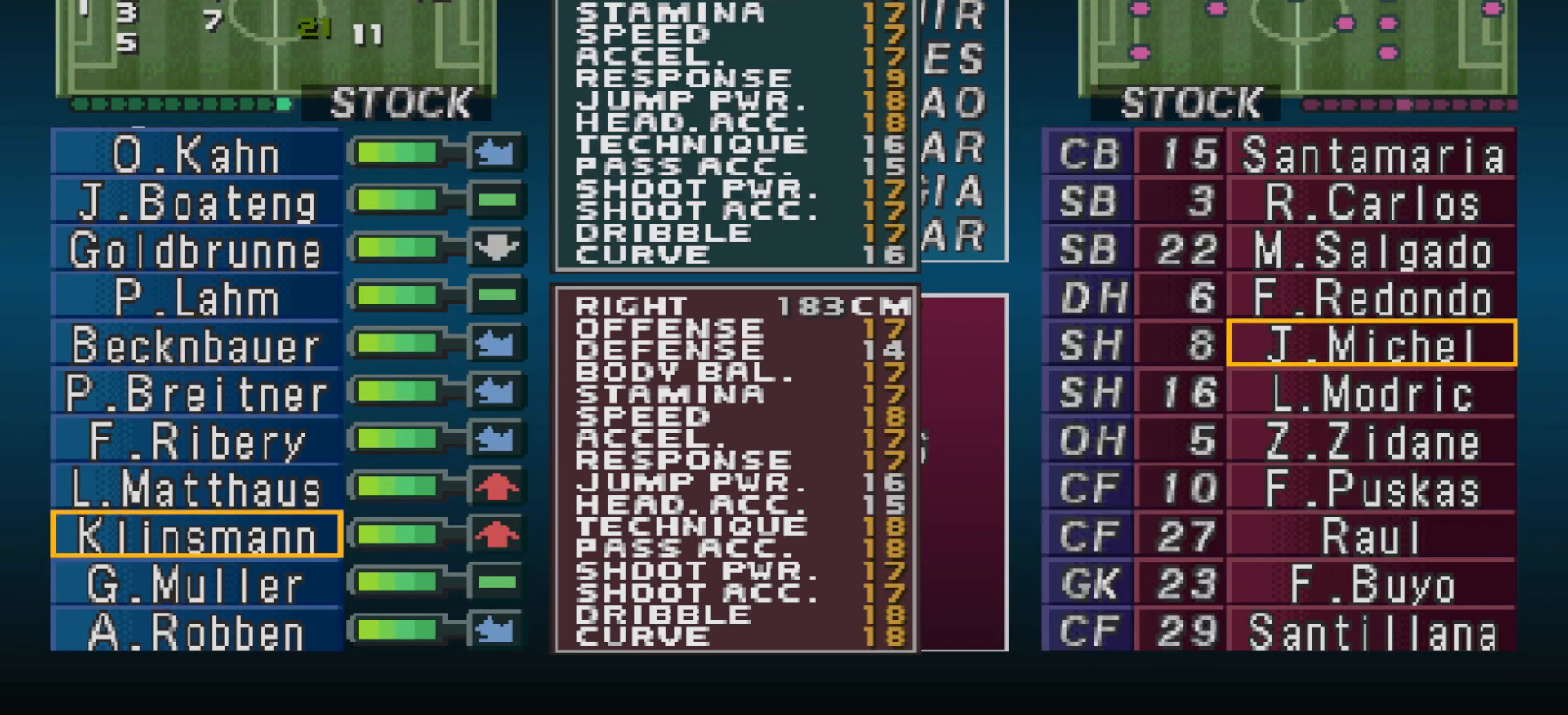
{"buttons": [], "events": [[267, "CIRCLE", "down"], [400, "CIRCLE", "up"]]}